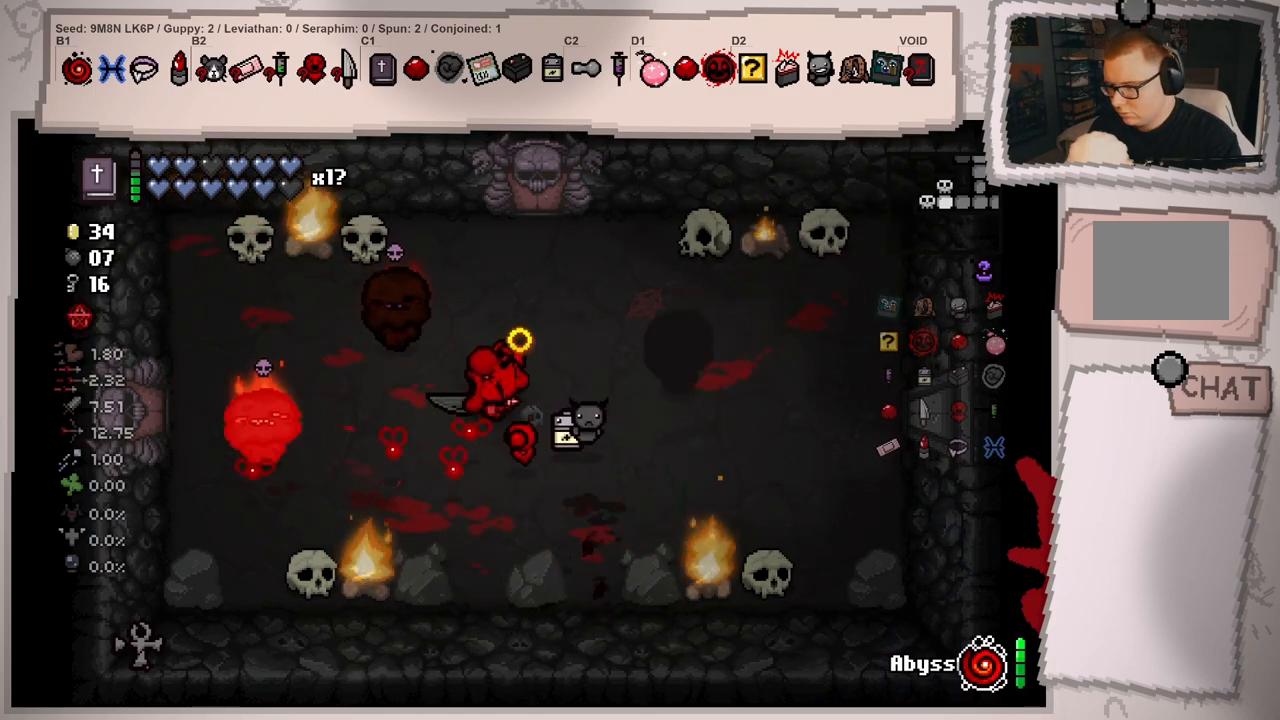
Gameplay with a controller (Xbox layout); each line is a JSON object with the inputs held at the frame after it. "events" lists button and stick changes between this image and that frame as [ms after this image, input, new state], when the widget could be followed in between. Not read: L3 R3.
{"buttons": [], "left_stick": "center", "right_stick": "left", "events": [[150, "left_stick", "center"], [200, "right_stick", "center"], [283, "left_stick", "up-right"], [333, "right_stick", "left"], [383, "left_stick", "center"]]}
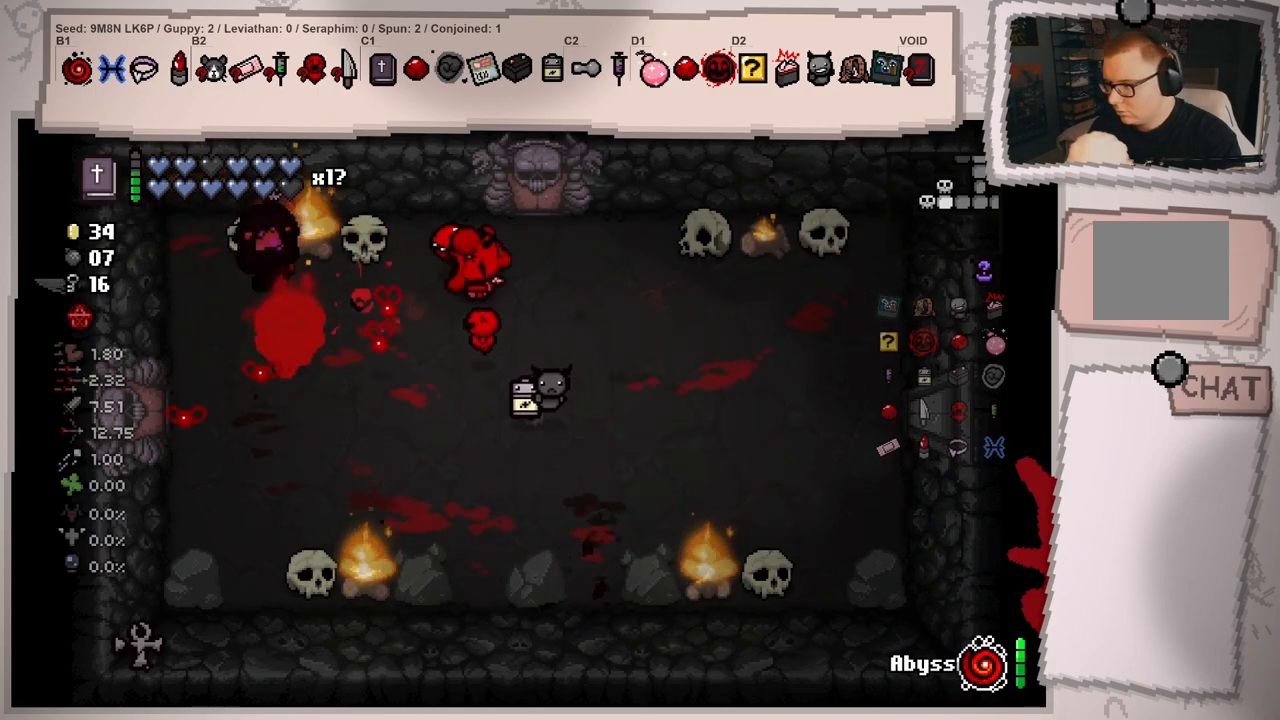
{"buttons": [], "left_stick": "left", "right_stick": "left", "events": [[17, "left_stick", "right"], [133, "left_stick", "center"], [300, "left_stick", "right"], [467, "left_stick", "left"]]}
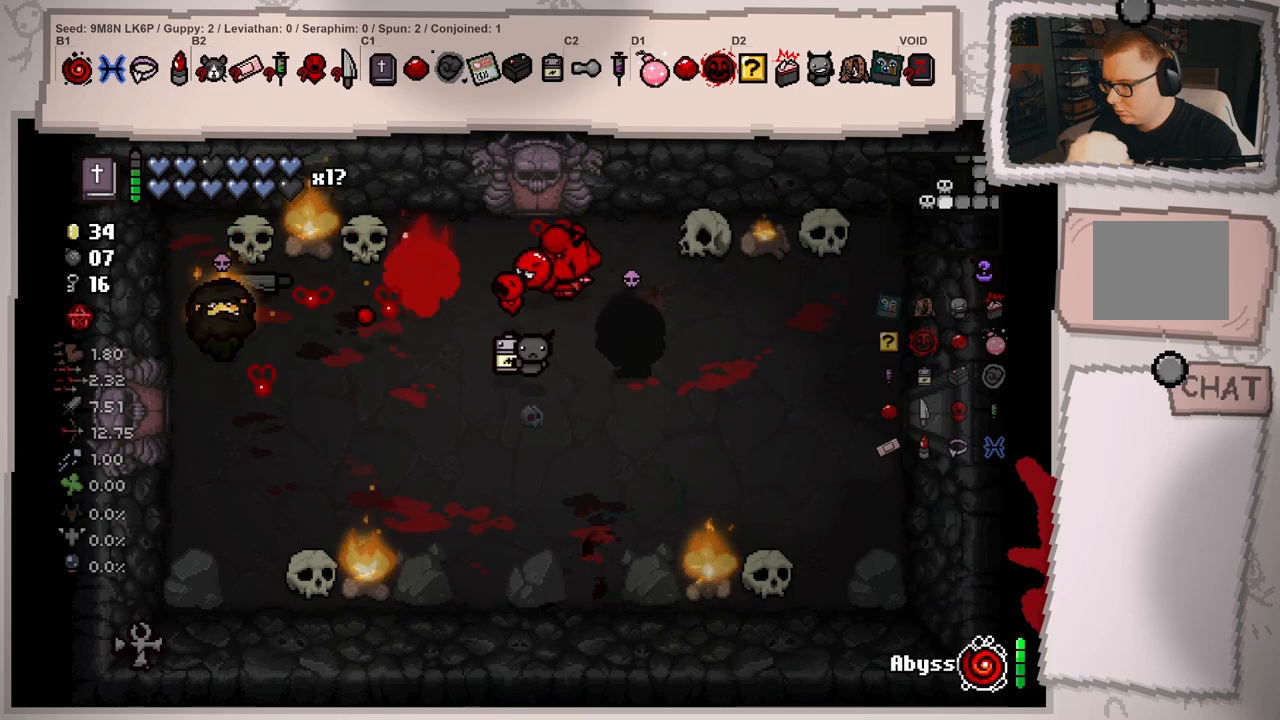
{"buttons": [], "left_stick": "down-left", "right_stick": "left", "events": [[116, "left_stick", "right"], [400, "left_stick", "down"], [467, "left_stick", "down-left"]]}
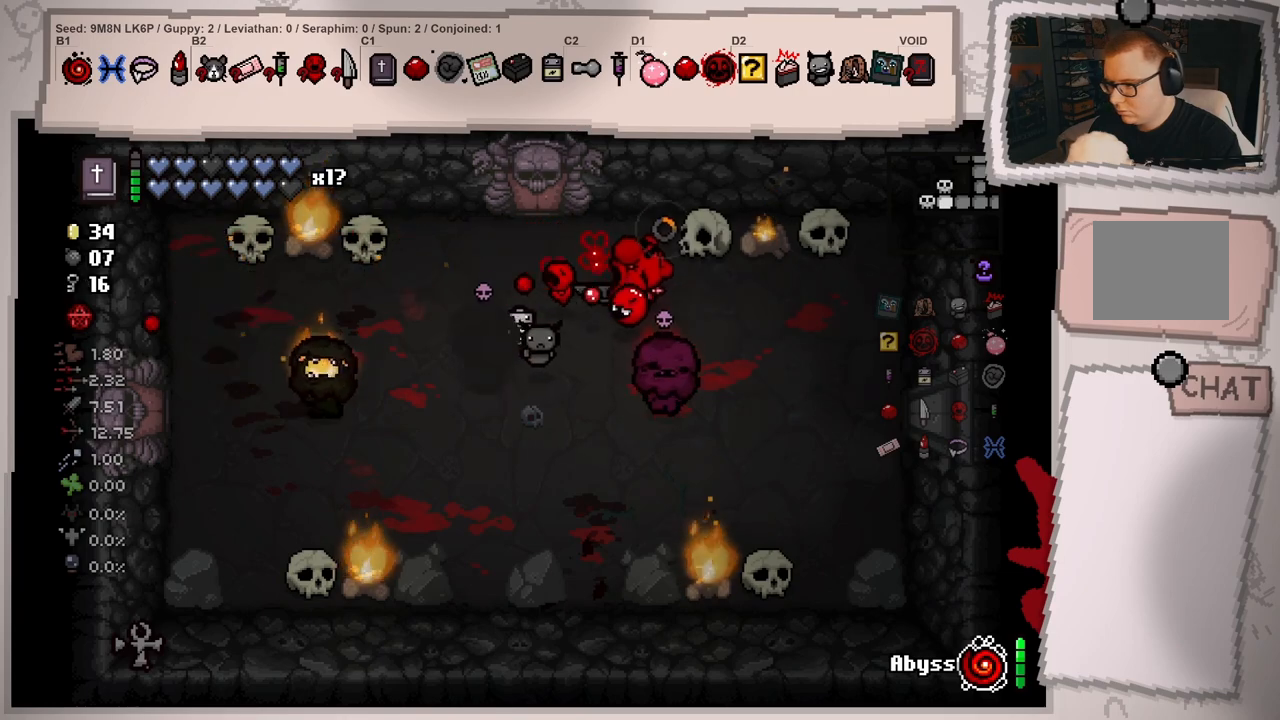
{"buttons": [], "left_stick": "right", "right_stick": "down-left", "events": [[117, "right_stick", "down-left"], [184, "left_stick", "center"], [250, "left_stick", "right"], [284, "right_stick", "down"], [300, "left_stick", "down-right"], [484, "left_stick", "right"], [501, "right_stick", "down-left"]]}
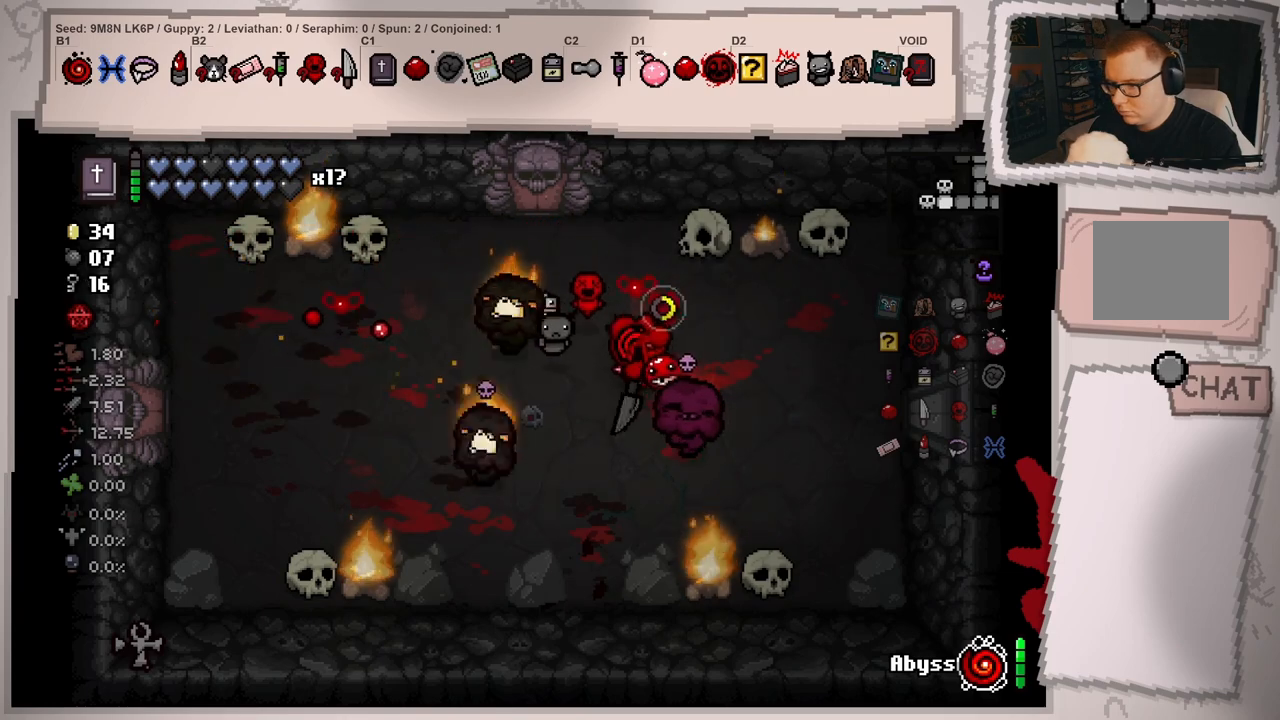
{"buttons": [], "left_stick": "right", "right_stick": "left", "events": [[50, "left_stick", "up-right"], [116, "right_stick", "left"], [166, "left_stick", "up-left"], [316, "left_stick", "up-right"], [400, "left_stick", "right"]]}
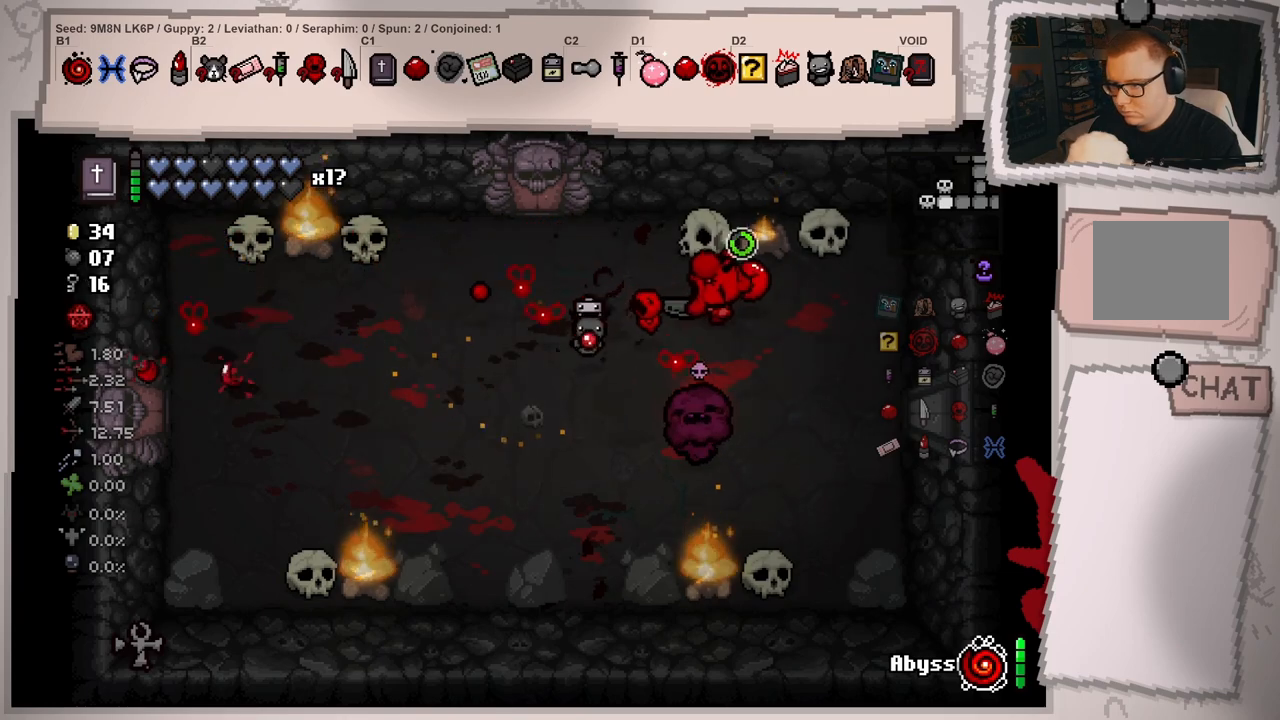
{"buttons": [], "left_stick": "down", "right_stick": "left", "events": [[83, "left_stick", "down"], [267, "left_stick", "down-right"], [300, "right_stick", "down-left"], [400, "left_stick", "center"], [450, "right_stick", "left"], [501, "left_stick", "down"]]}
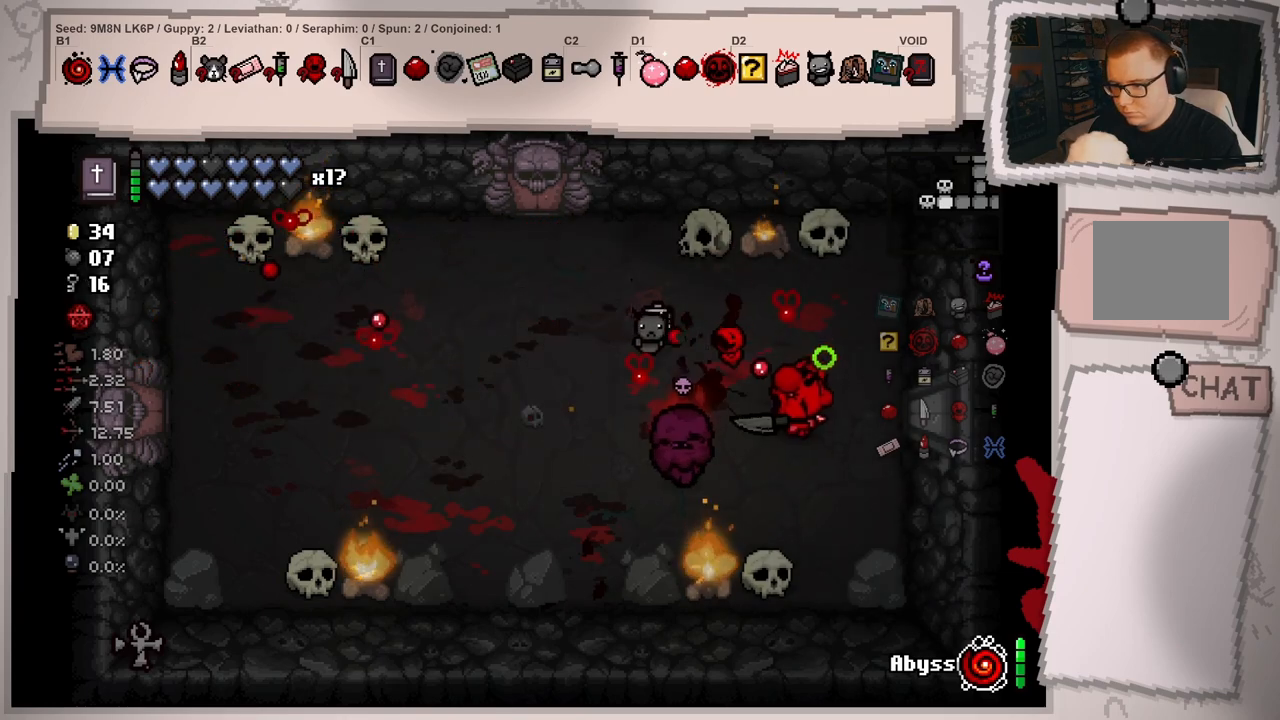
{"buttons": [], "left_stick": "up", "right_stick": "up-left", "events": [[183, "left_stick", "center"], [283, "right_stick", "up-left"], [317, "left_stick", "left"], [450, "left_stick", "up"]]}
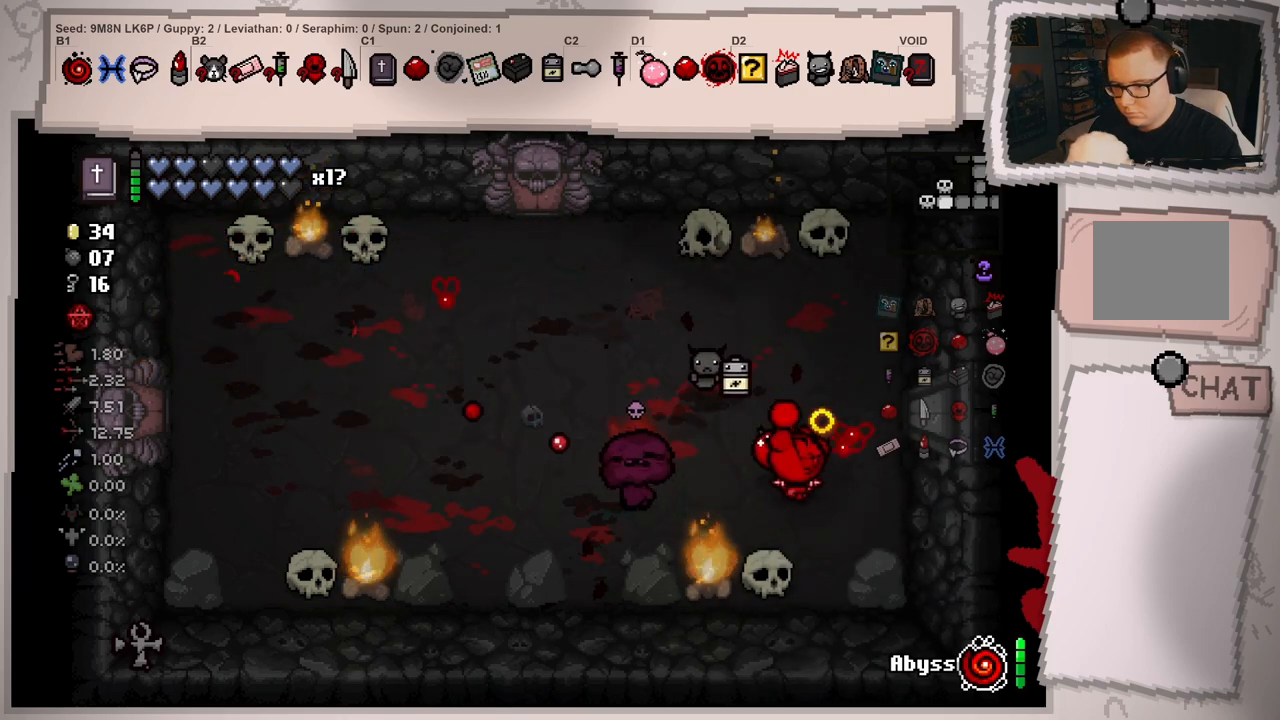
{"buttons": [], "left_stick": "down-left", "right_stick": "left", "events": [[50, "left_stick", "center"], [117, "right_stick", "up"], [150, "left_stick", "left"], [334, "right_stick", "up-left"], [350, "left_stick", "center"], [450, "right_stick", "left"], [484, "left_stick", "down-left"]]}
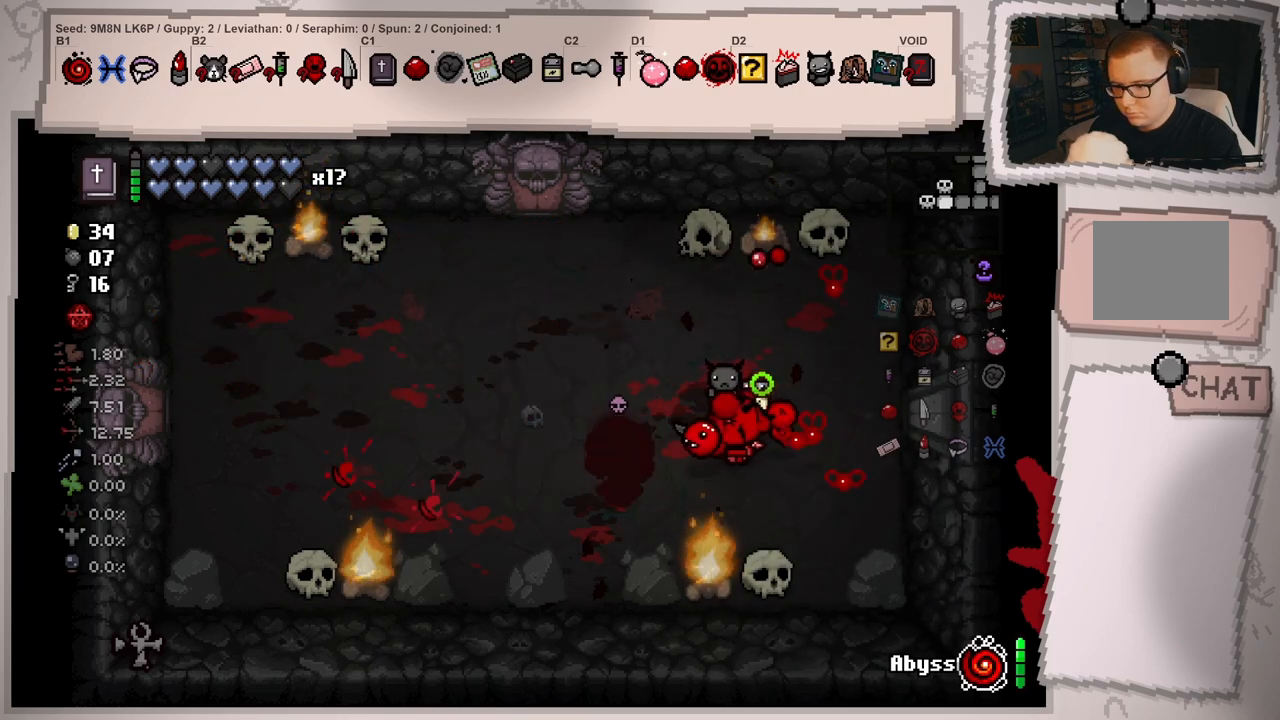
{"buttons": [], "left_stick": "left", "right_stick": "left", "events": [[166, "left_stick", "center"], [383, "left_stick", "left"]]}
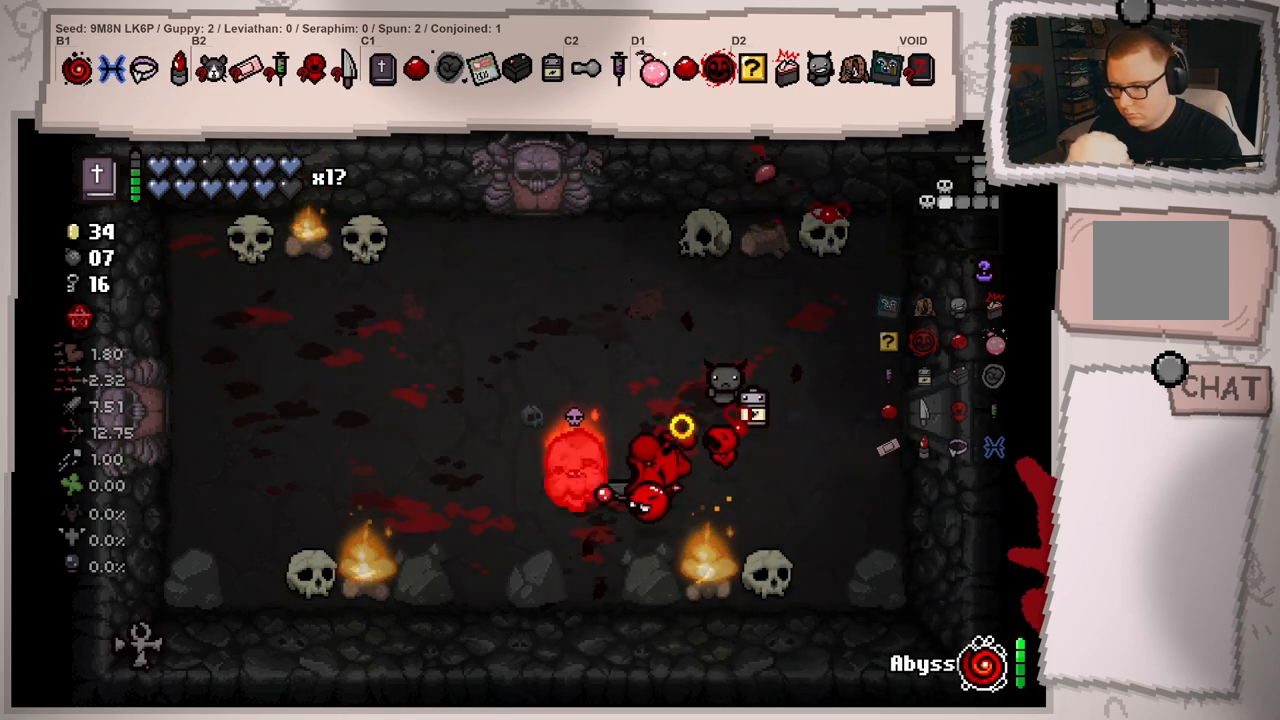
{"buttons": [], "left_stick": "left", "right_stick": "left", "events": [[67, "left_stick", "center"], [217, "left_stick", "down-left"], [334, "left_stick", "center"], [450, "left_stick", "left"]]}
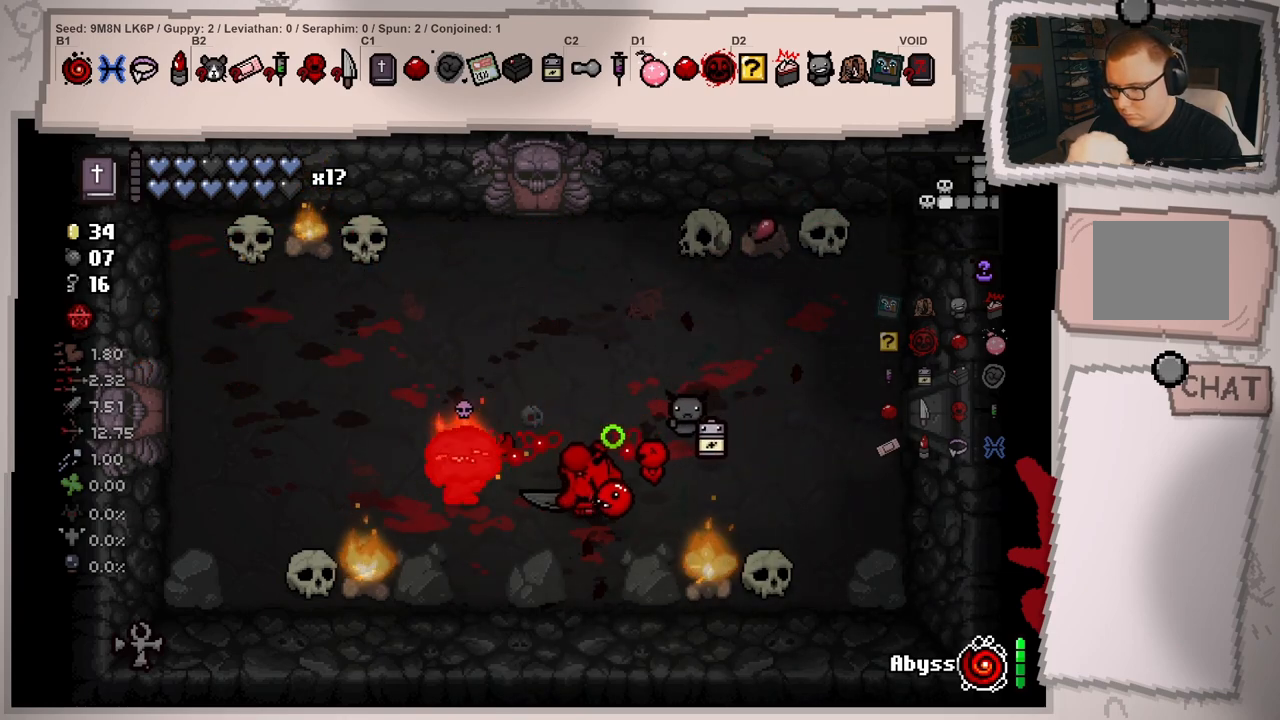
{"buttons": [], "left_stick": "right", "right_stick": "down-left", "events": [[83, "left_stick", "center"], [216, "left_stick", "down-left"], [266, "right_stick", "center"], [333, "left_stick", "center"], [467, "right_stick", "down-left"], [483, "left_stick", "right"]]}
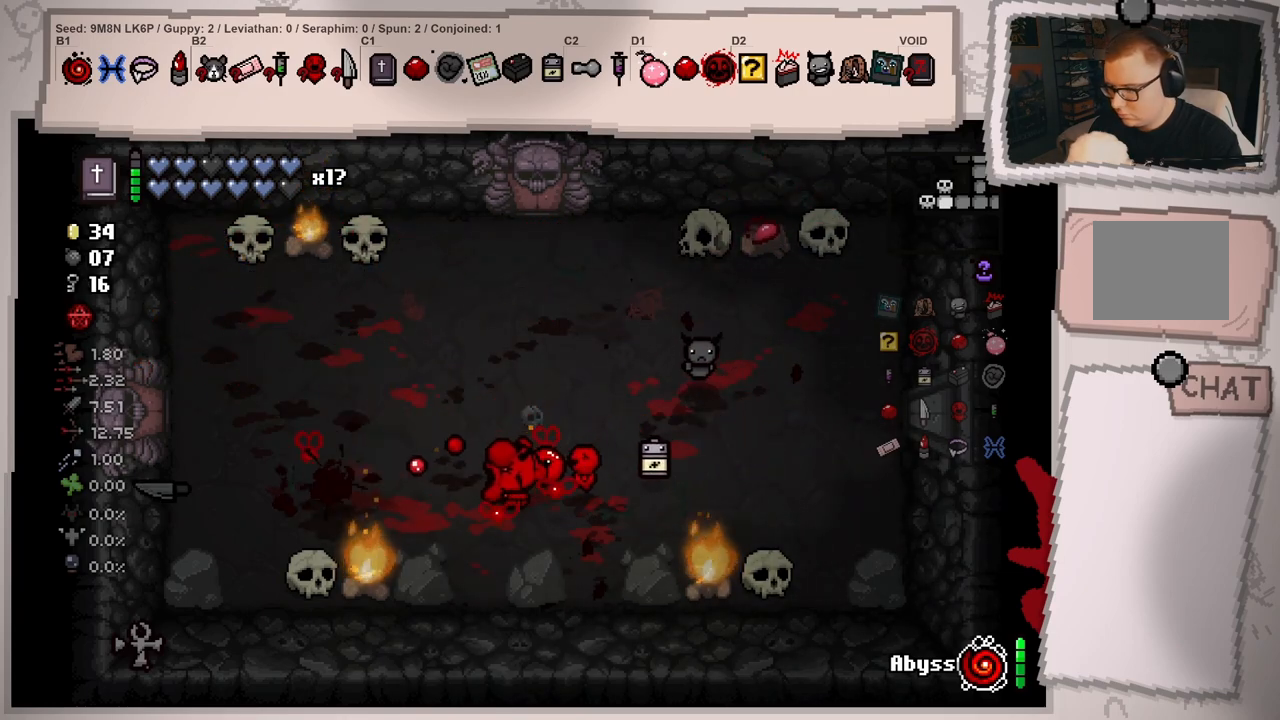
{"buttons": [], "left_stick": "center", "right_stick": "down-left", "events": [[150, "left_stick", "center"], [234, "left_stick", "right"], [434, "left_stick", "center"]]}
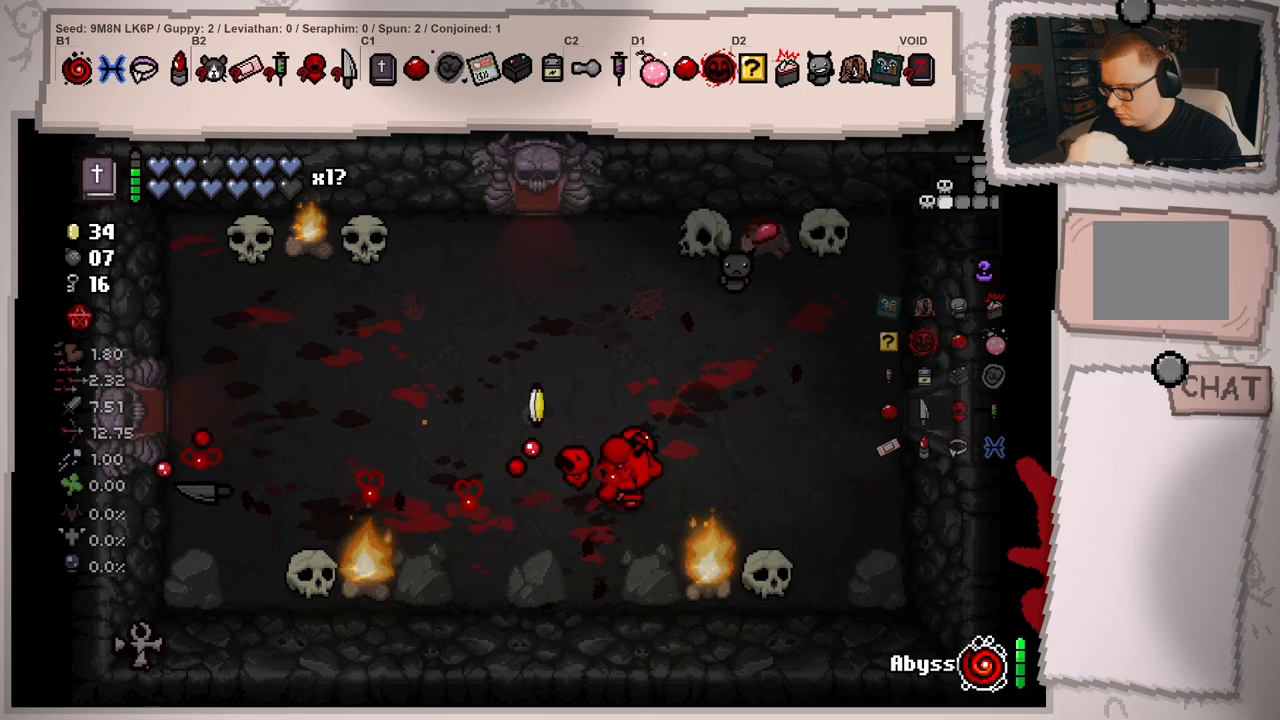
{"buttons": [], "left_stick": "up-left", "right_stick": "down-left", "events": [[100, "left_stick", "up"], [334, "left_stick", "center"], [400, "left_stick", "left"], [500, "left_stick", "up-left"]]}
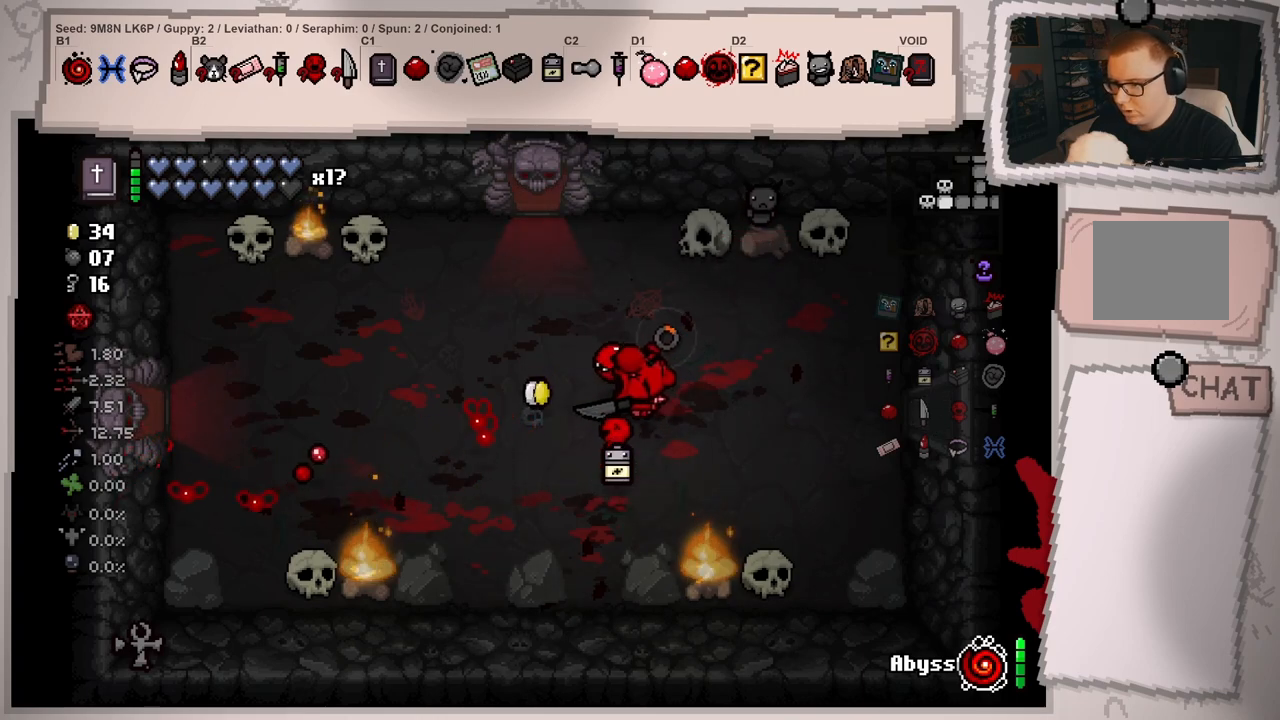
{"buttons": [], "left_stick": "down-left", "right_stick": "down-left", "events": [[34, "left_stick", "up"], [184, "left_stick", "left"], [451, "left_stick", "down-left"]]}
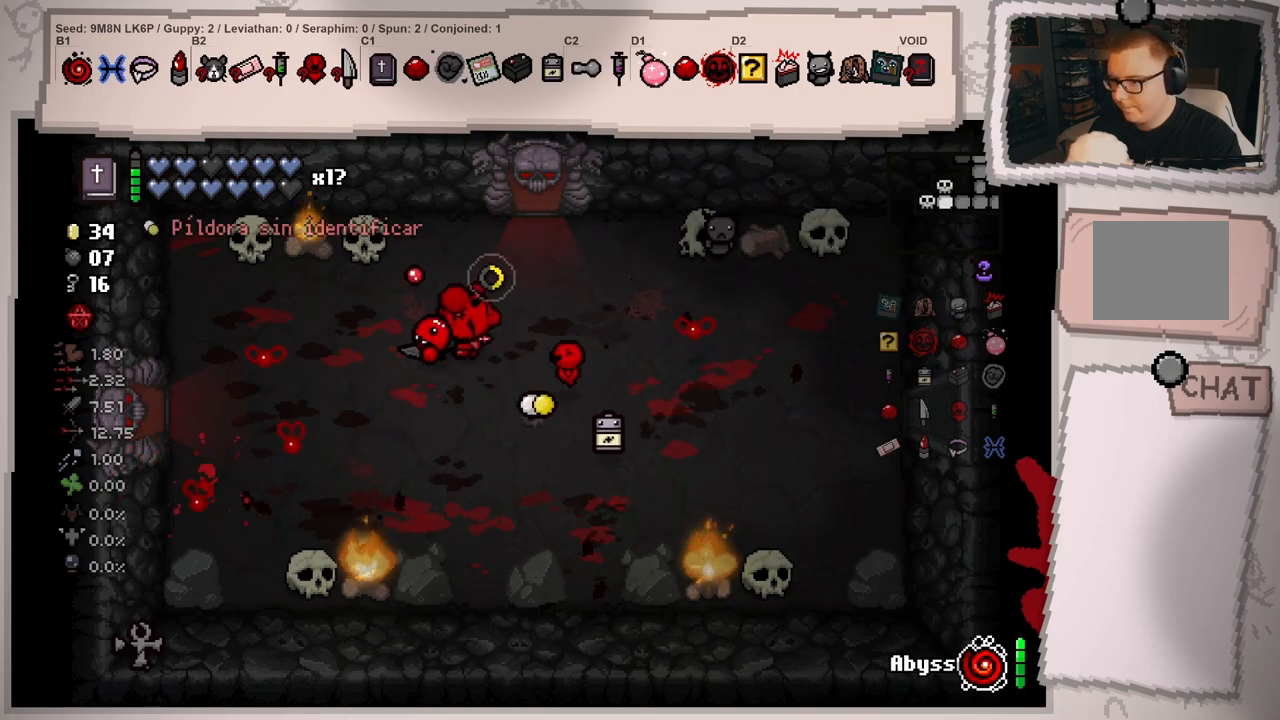
{"buttons": [], "left_stick": "up-right", "right_stick": "down-left", "events": [[133, "left_stick", "up-right"]]}
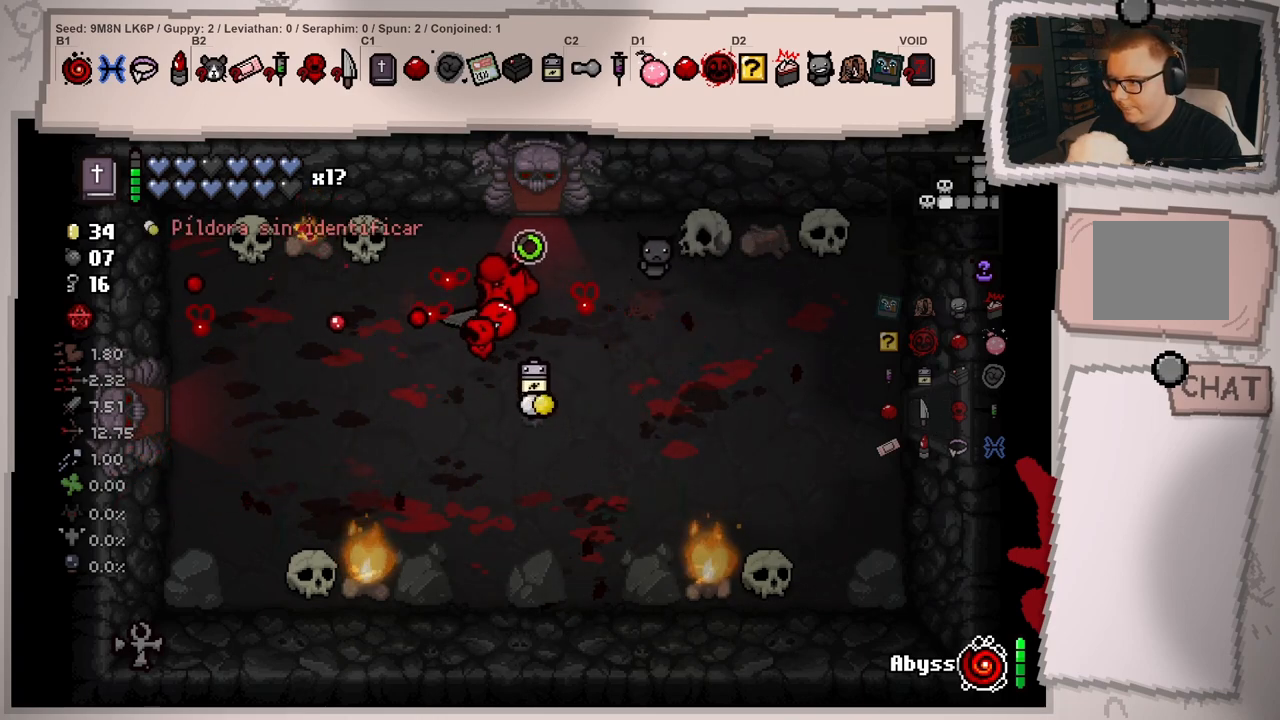
{"buttons": [], "left_stick": "left", "right_stick": "down-left", "events": [[134, "left_stick", "center"], [417, "left_stick", "left"]]}
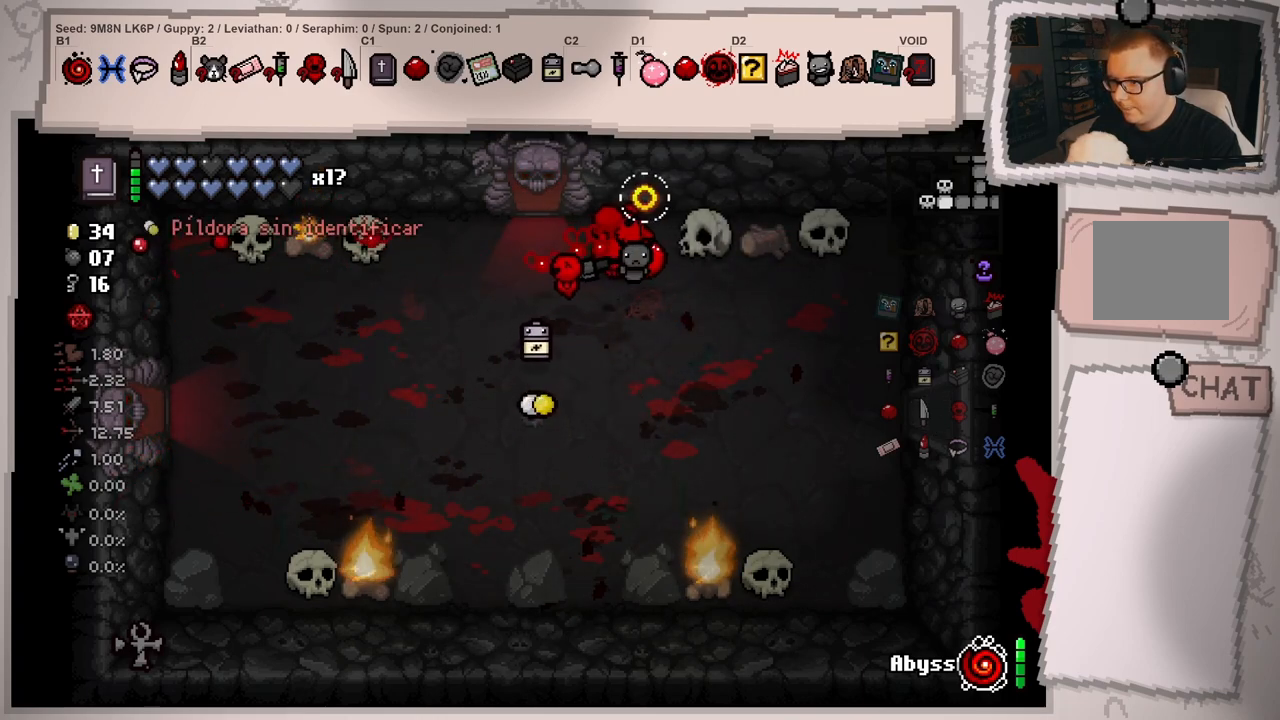
{"buttons": [], "left_stick": "down-left", "right_stick": "down-left", "events": [[50, "left_stick", "down-left"]]}
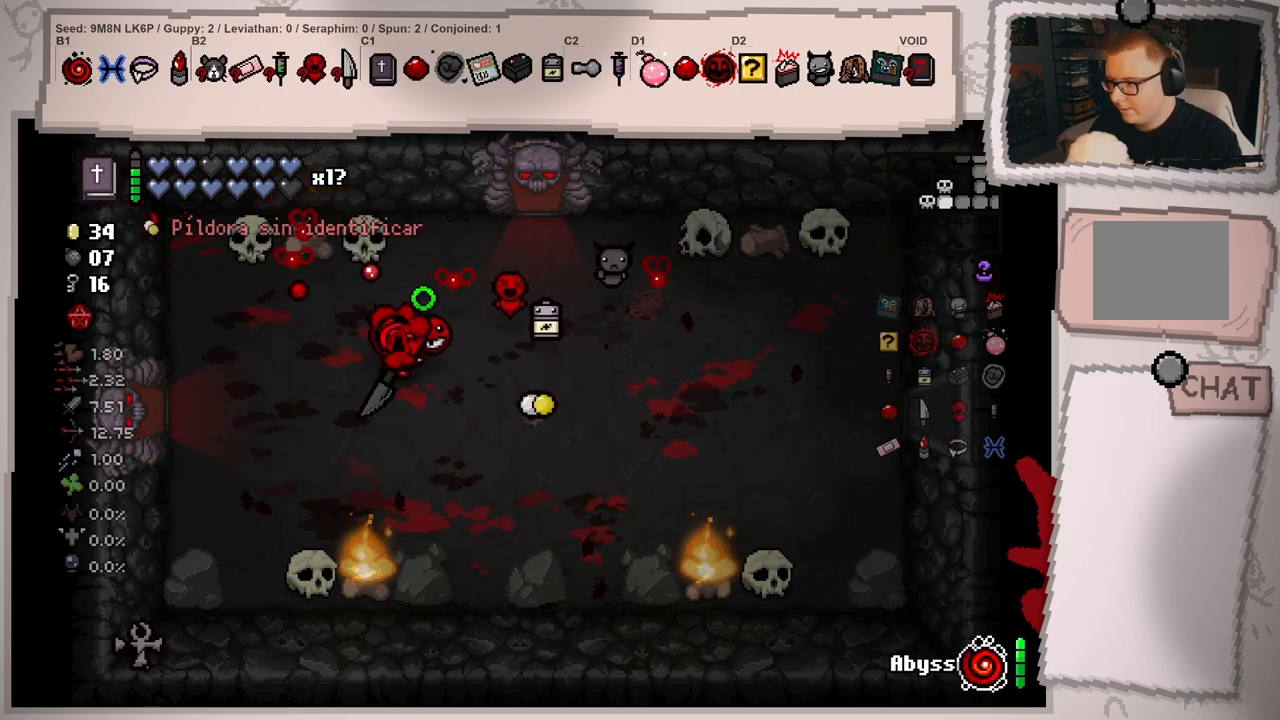
{"buttons": [], "left_stick": "down-right", "right_stick": "down", "events": [[50, "right_stick", "down"], [201, "left_stick", "center"], [317, "left_stick", "down-right"]]}
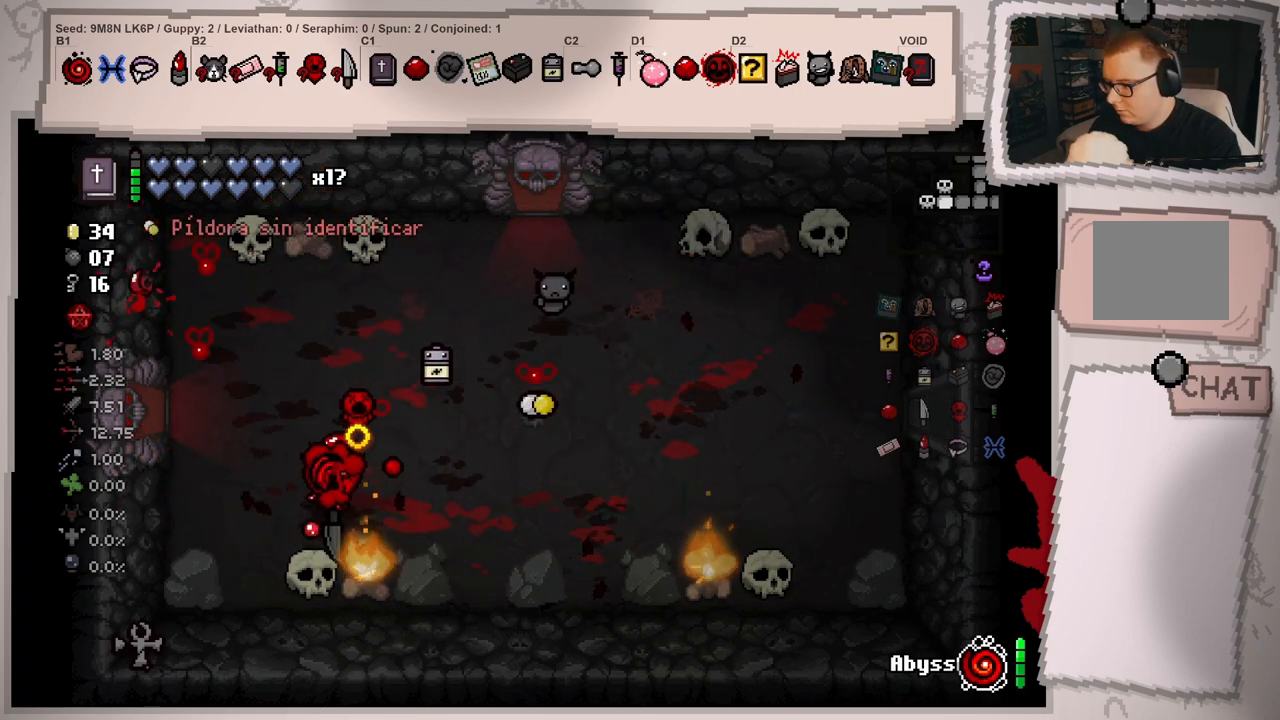
{"buttons": [], "left_stick": "right", "right_stick": "down", "events": [[33, "left_stick", "center"], [367, "left_stick", "right"]]}
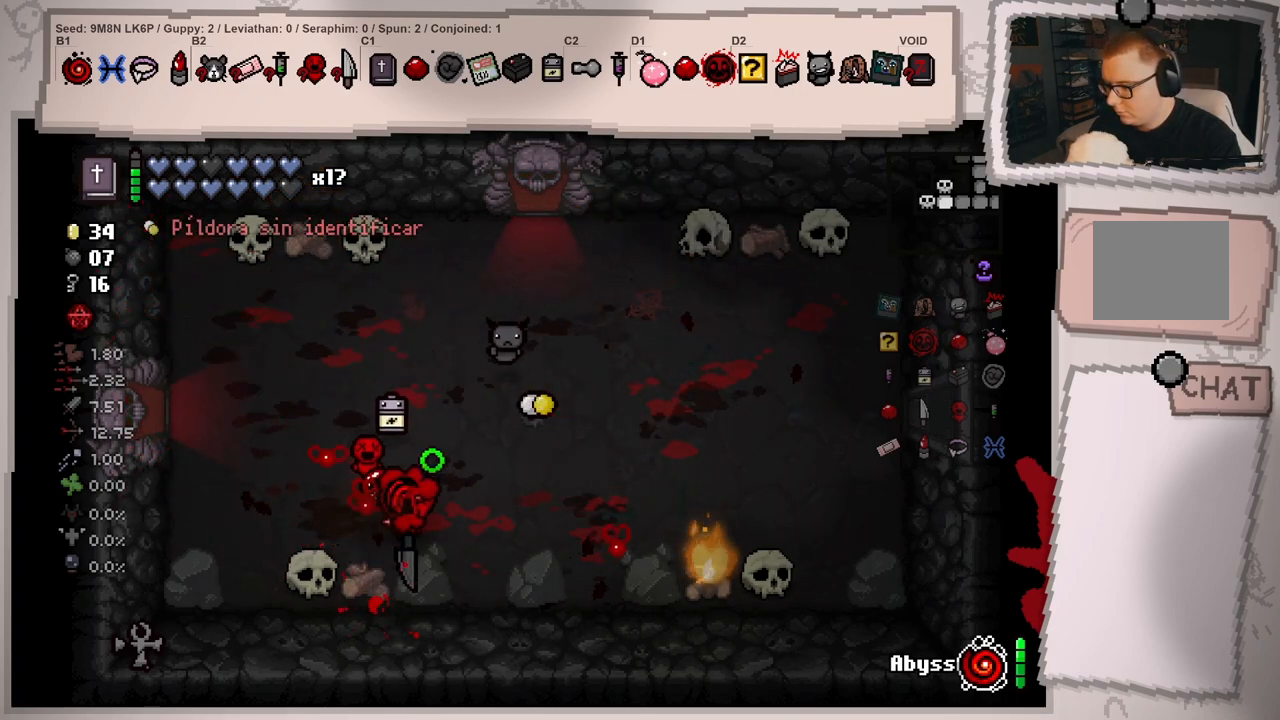
{"buttons": [], "left_stick": "center", "right_stick": "down", "events": [[484, "left_stick", "center"]]}
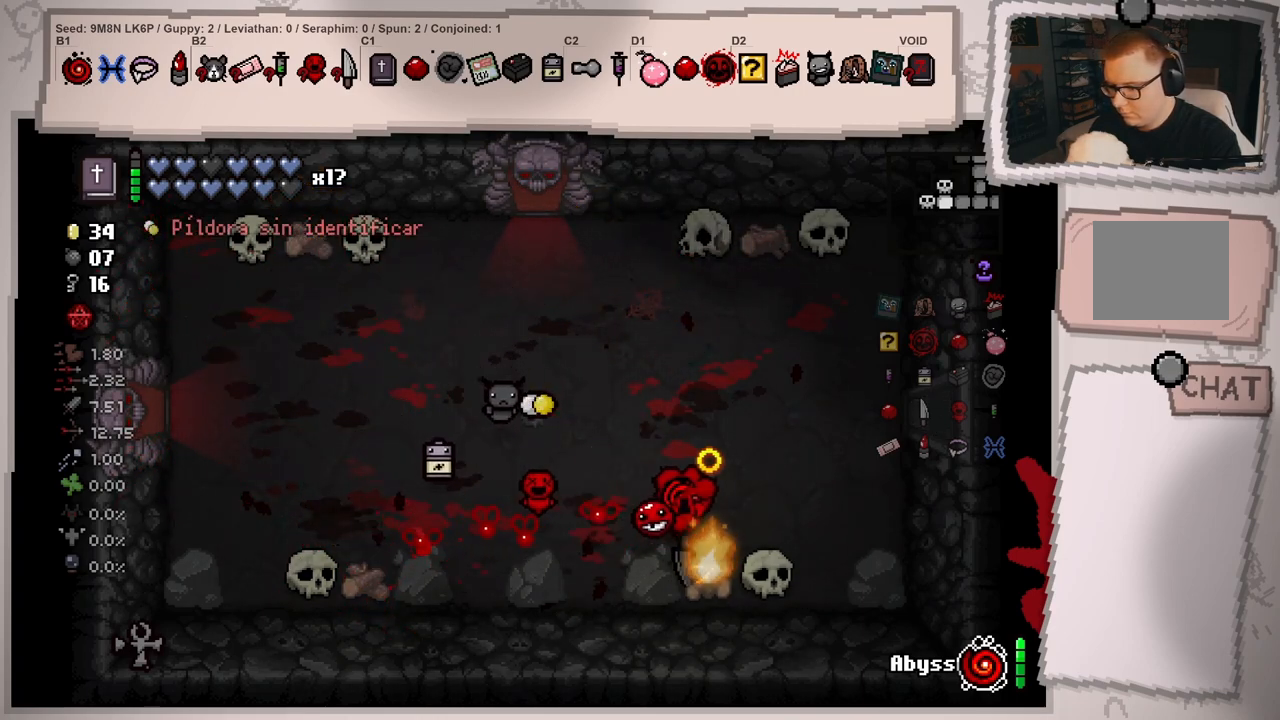
{"buttons": [], "left_stick": "left", "right_stick": "down-left", "events": [[133, "left_stick", "left"], [333, "right_stick", "down-left"]]}
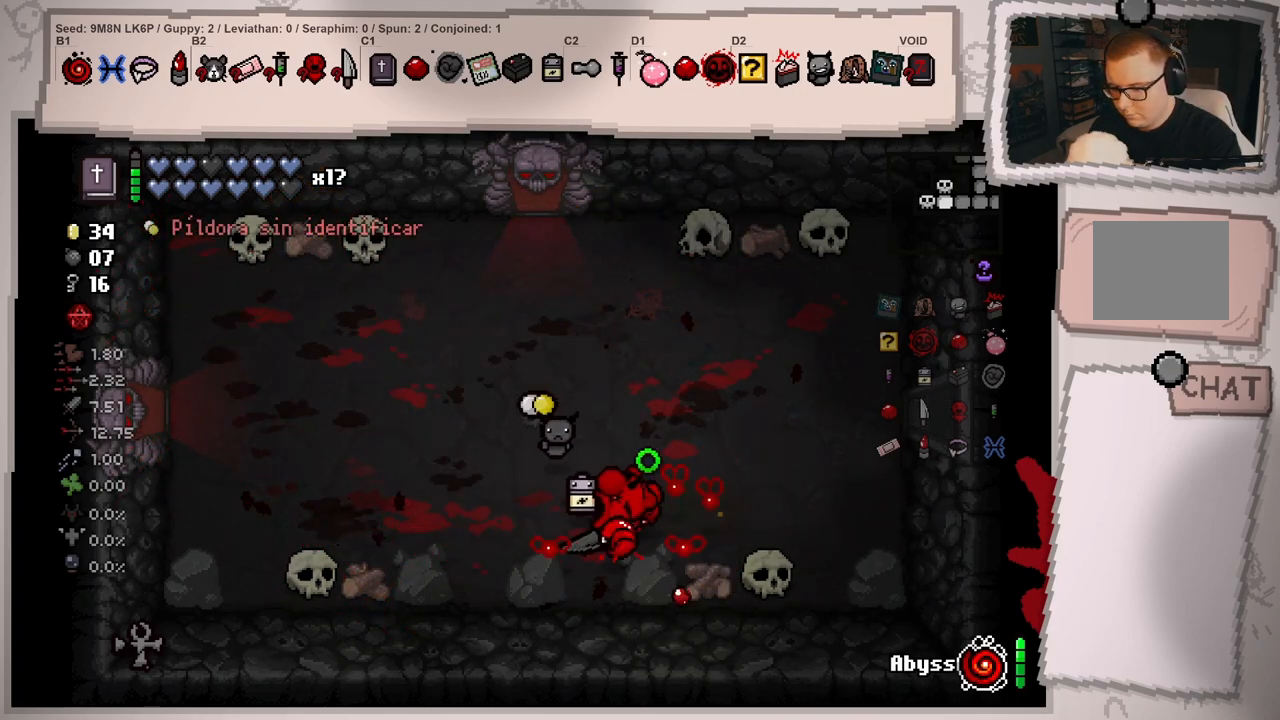
{"buttons": [], "left_stick": "up-left", "right_stick": "left", "events": [[17, "right_stick", "left"], [417, "left_stick", "up-left"]]}
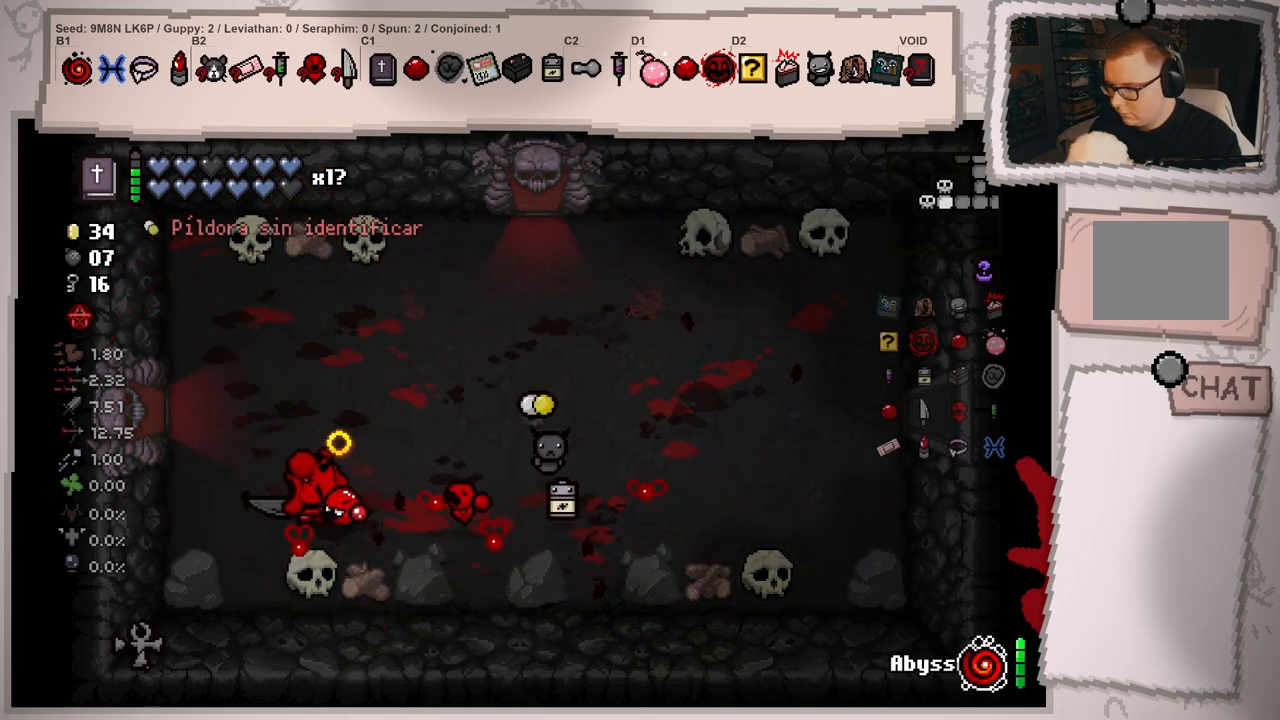
{"buttons": [], "left_stick": "left", "right_stick": "left", "events": [[217, "left_stick", "left"]]}
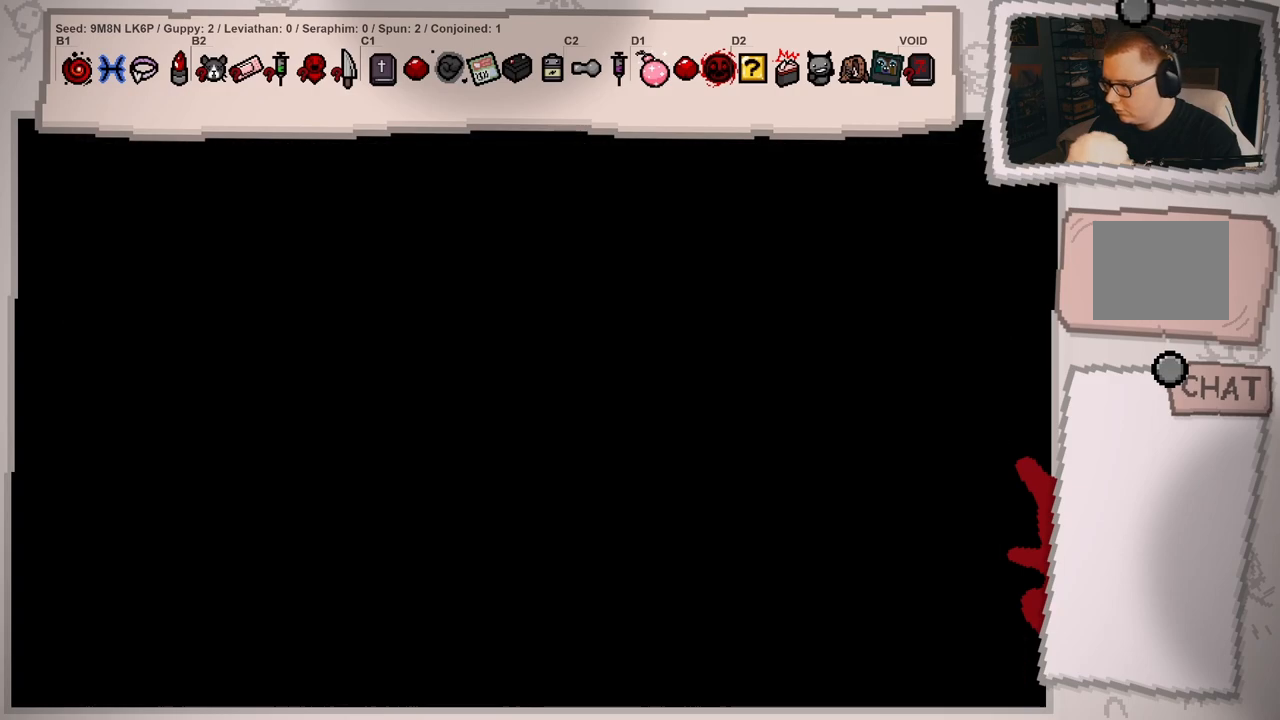
{"buttons": ["A"], "left_stick": "center", "right_stick": "left", "events": [[34, "left_stick", "center"], [501, "A", "down"]]}
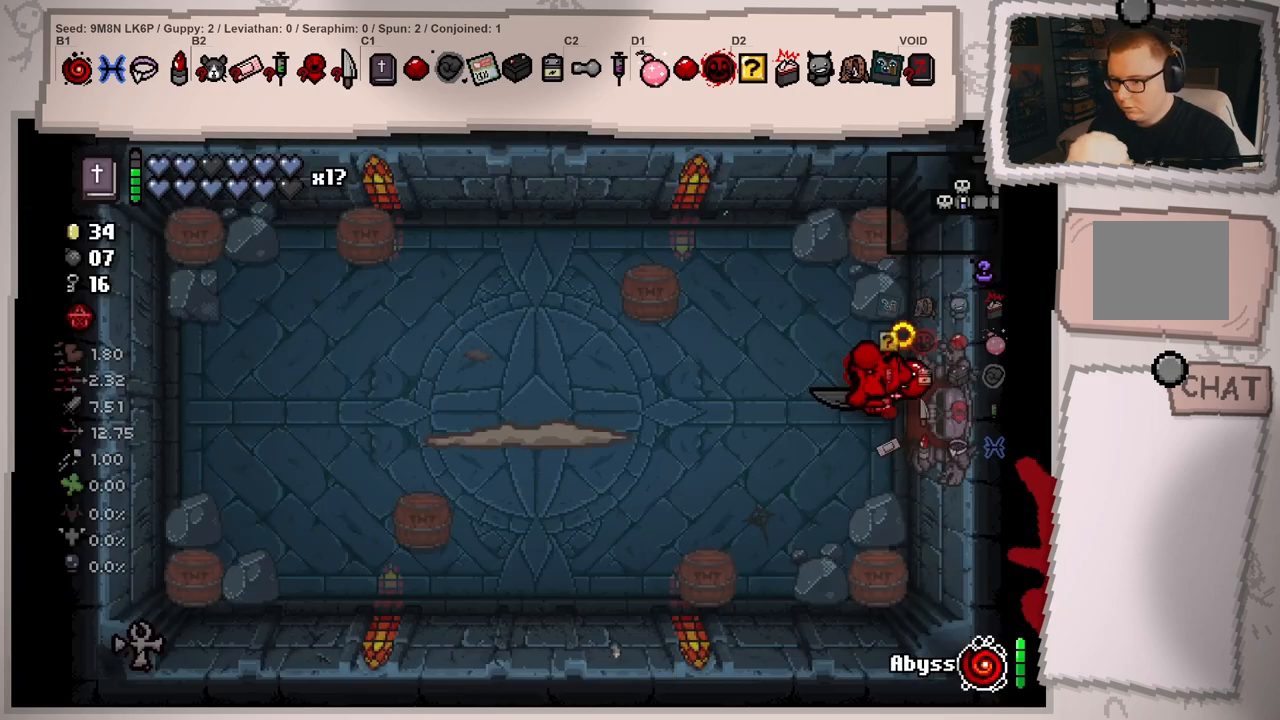
{"buttons": [], "left_stick": "left", "right_stick": "center", "events": [[133, "A", "up"], [400, "left_stick", "left"], [500, "right_stick", "center"]]}
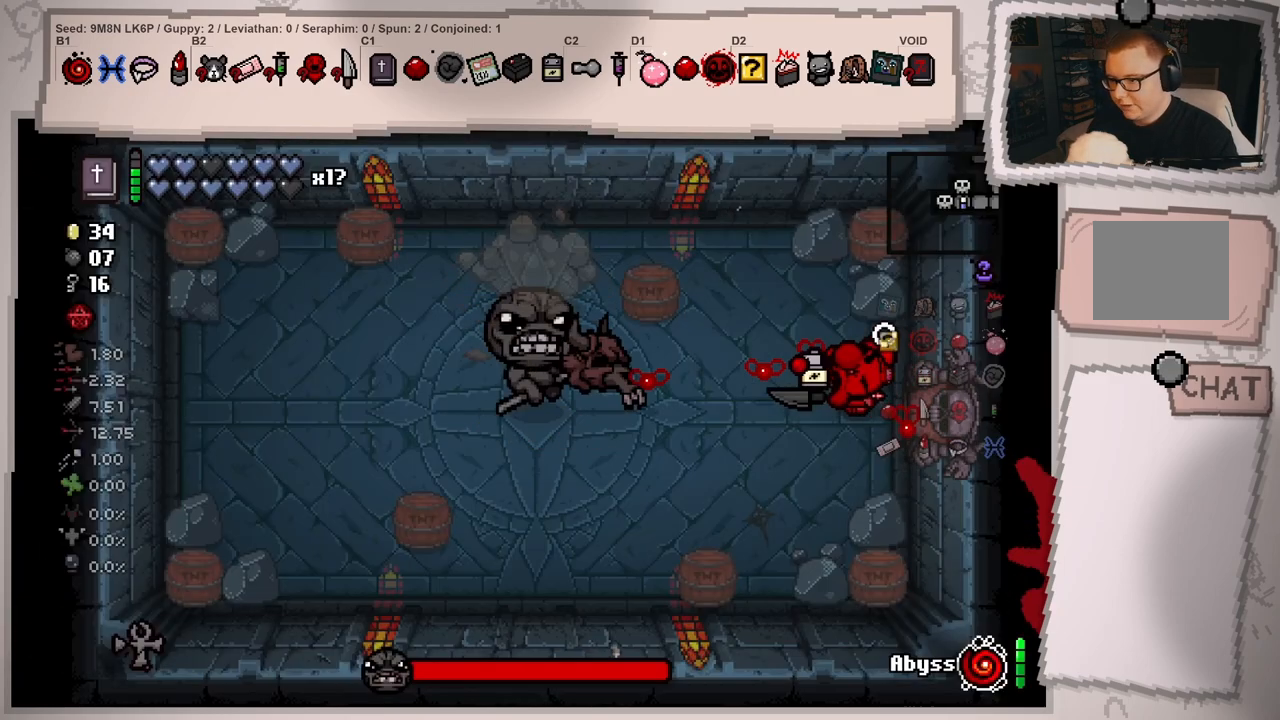
{"buttons": [], "left_stick": "center", "right_stick": "left", "events": [[117, "left_stick", "right"], [217, "right_stick", "left"], [267, "left_stick", "center"]]}
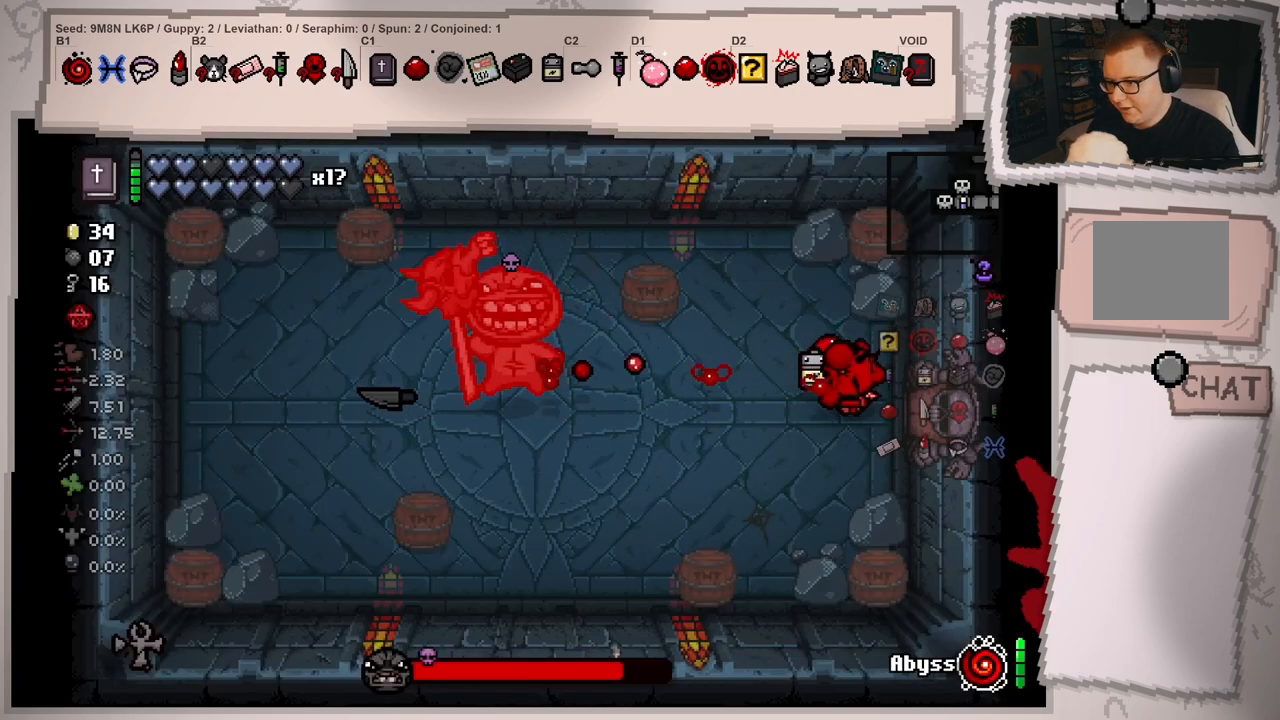
{"buttons": [], "left_stick": "center", "right_stick": "left", "events": [[83, "left_stick", "right"], [200, "left_stick", "center"], [334, "left_stick", "left"], [484, "left_stick", "center"]]}
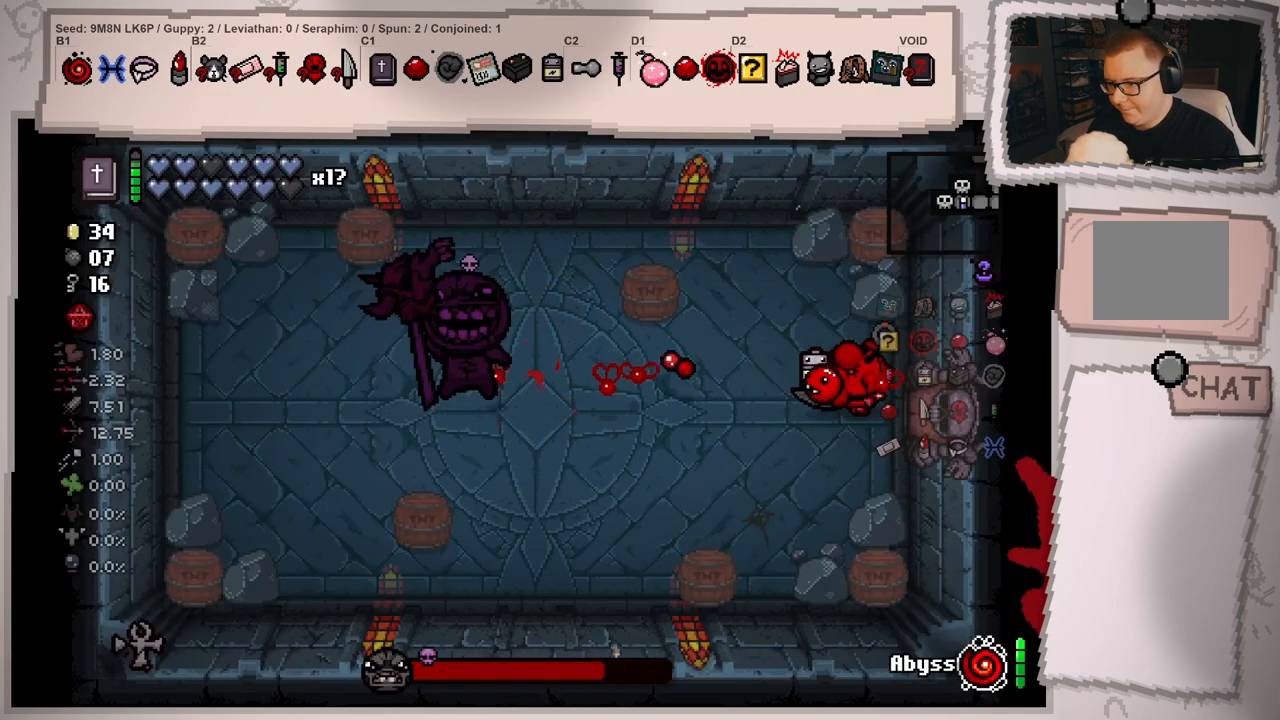
{"buttons": [], "left_stick": "right", "right_stick": "center", "events": [[67, "left_stick", "left"], [434, "right_stick", "center"], [484, "left_stick", "right"]]}
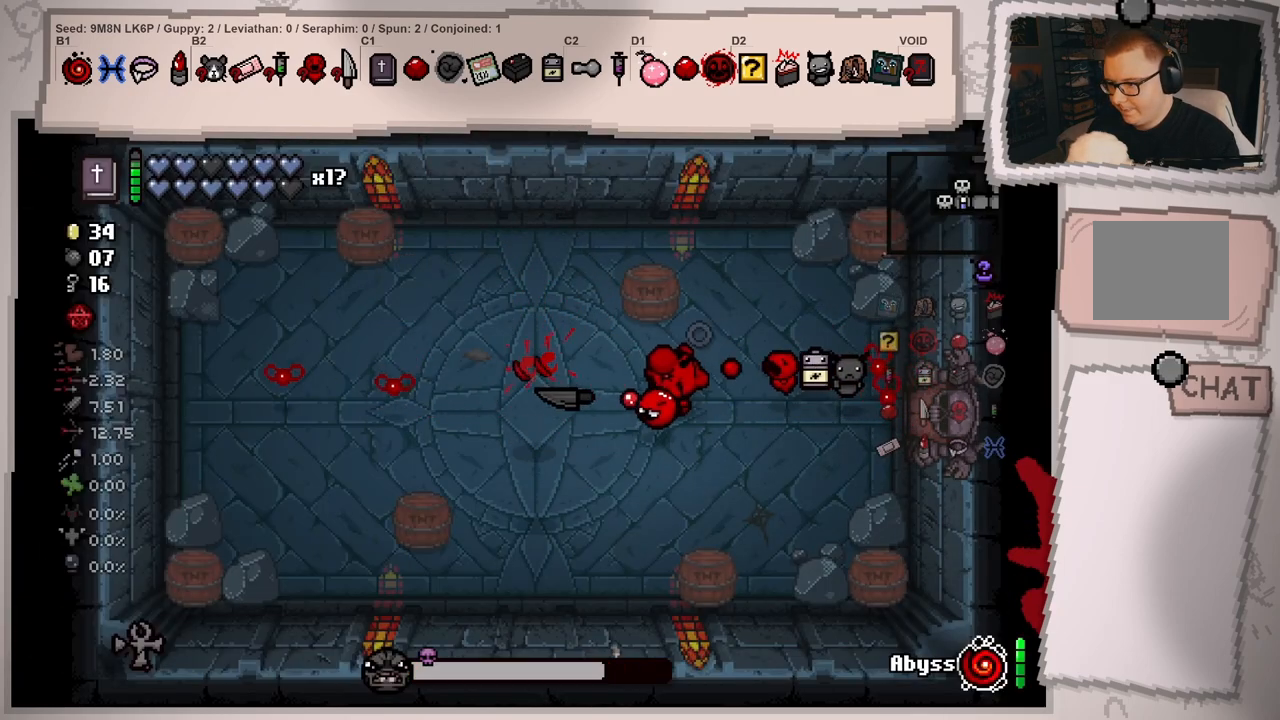
{"buttons": [], "left_stick": "left", "right_stick": "left", "events": [[150, "left_stick", "center"], [200, "right_stick", "left"], [250, "left_stick", "left"]]}
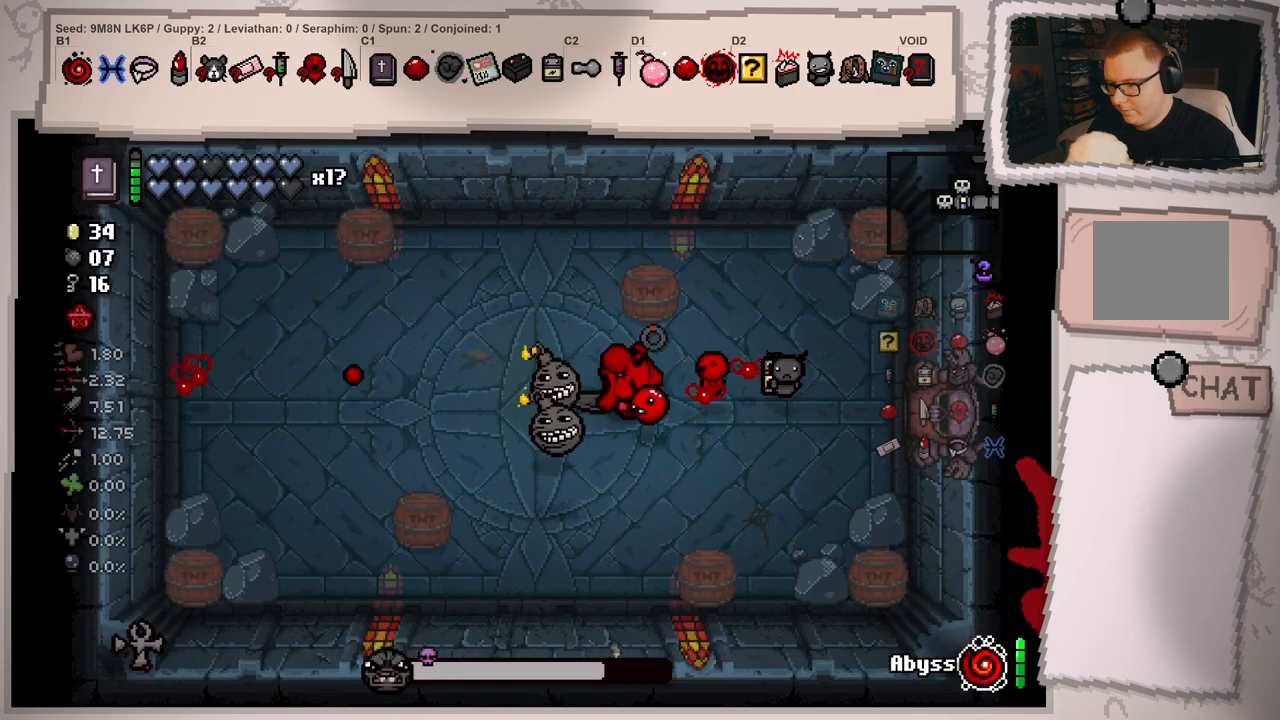
{"buttons": [], "left_stick": "right", "right_stick": "left", "events": [[67, "left_stick", "right"]]}